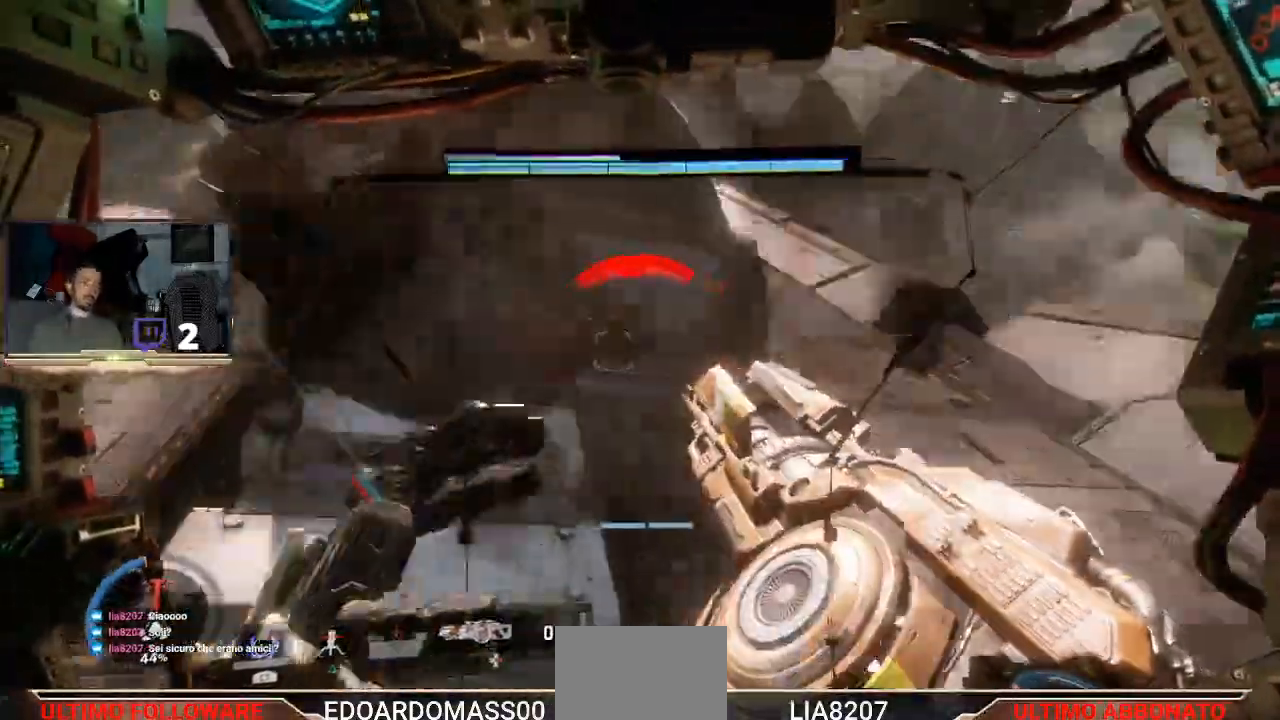
Gameplay with a controller (PlayStation layout); each line is a JSON object with the inputs held at the frame after it. "events" lists button and stick changes between this image and that frame as [ms after this image, input, new state], when the widget could be followed in between.
{"buttons": ["L2", "R2"], "left_stick": "down", "right_stick": "center"}
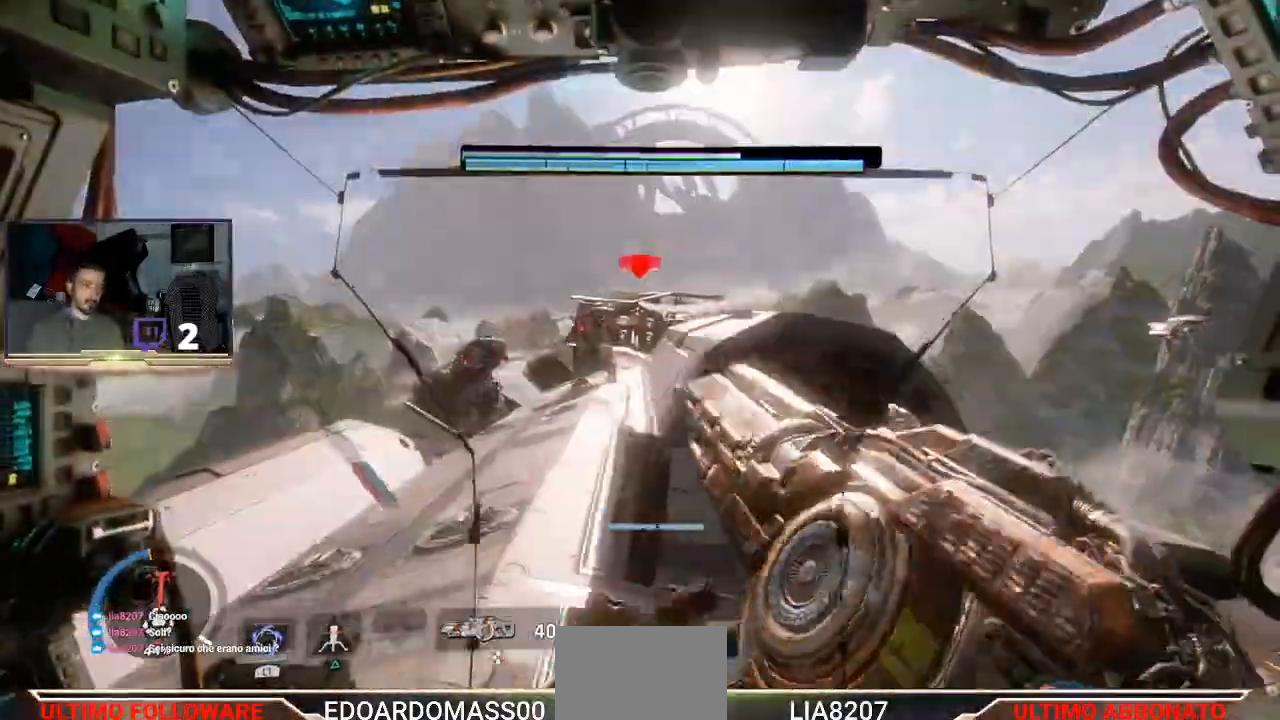
{"buttons": ["L2", "R2"], "left_stick": "center", "right_stick": "center", "events": [[467, "left_stick", "center"]]}
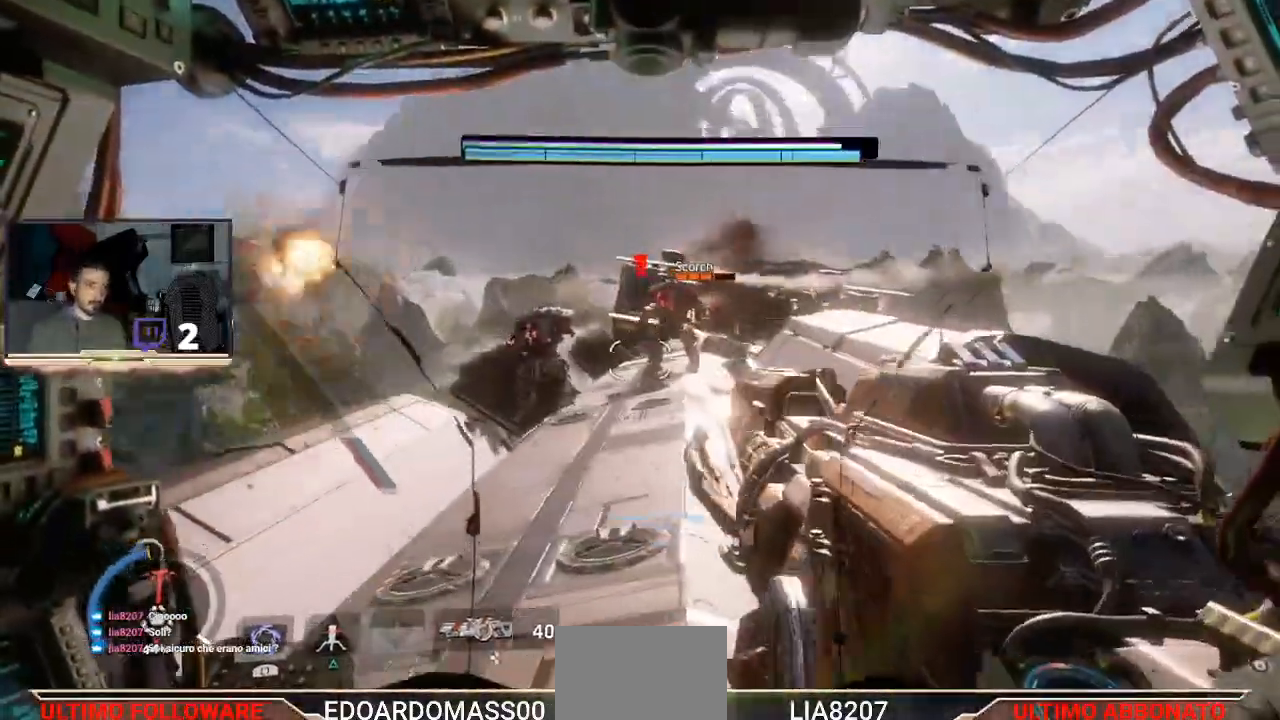
{"buttons": ["L2", "R2"], "left_stick": "left", "right_stick": "center", "events": [[67, "left_stick", "up"], [100, "right_stick", "up"], [233, "right_stick", "center"], [267, "left_stick", "up-left"], [500, "left_stick", "left"]]}
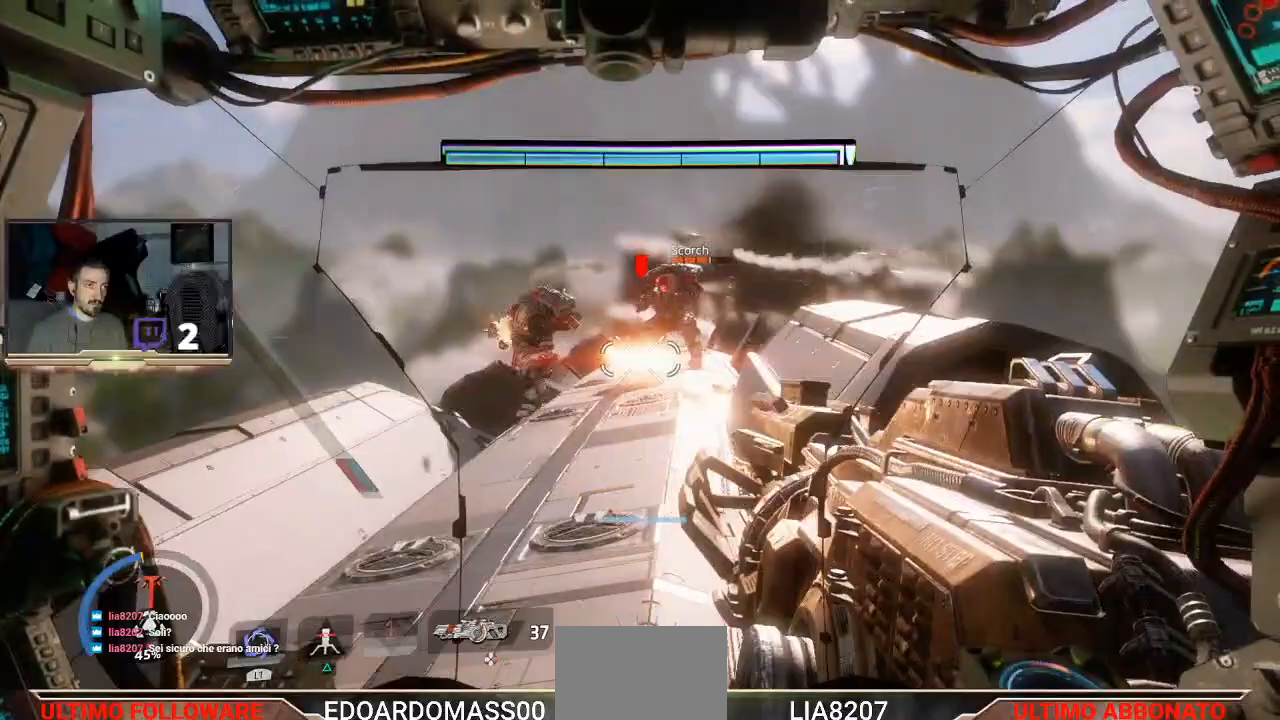
{"buttons": ["L2", "R2"], "left_stick": "center", "right_stick": "center", "events": [[133, "left_stick", "down"], [233, "left_stick", "down-left"], [400, "left_stick", "center"]]}
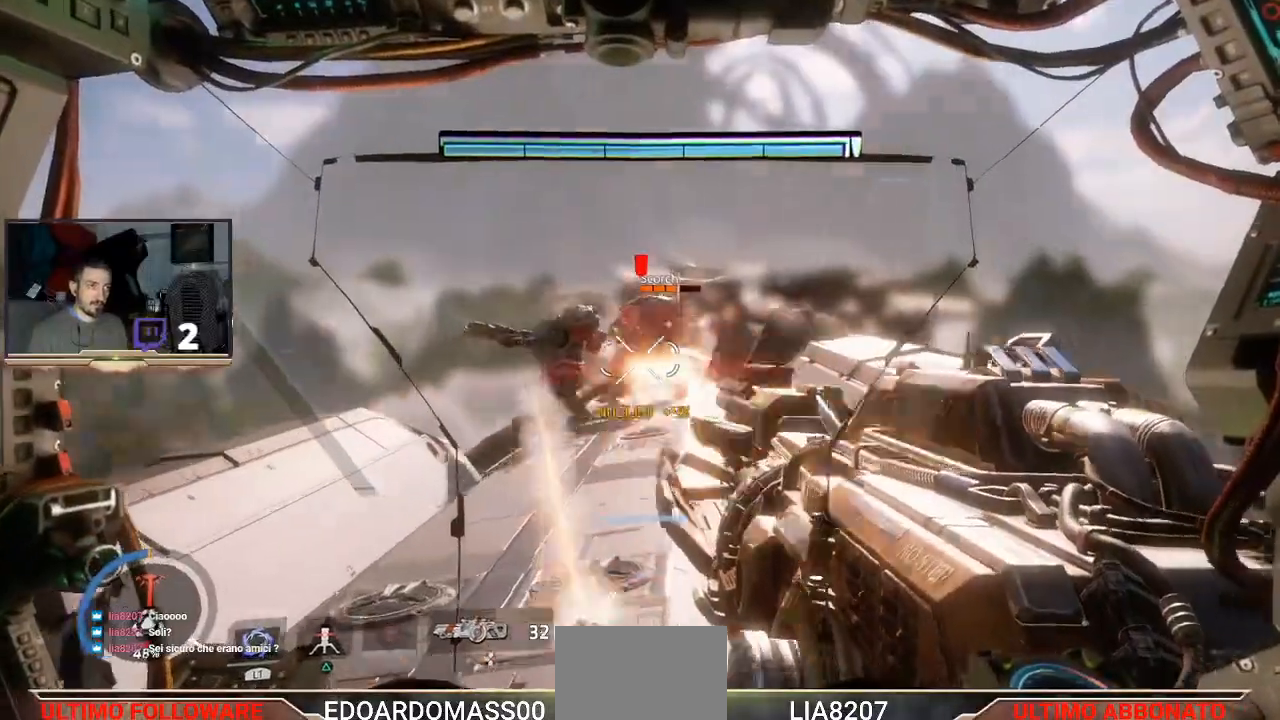
{"buttons": ["L2", "R2"], "left_stick": "center", "right_stick": "center", "events": [[67, "left_stick", "left"], [400, "left_stick", "center"]]}
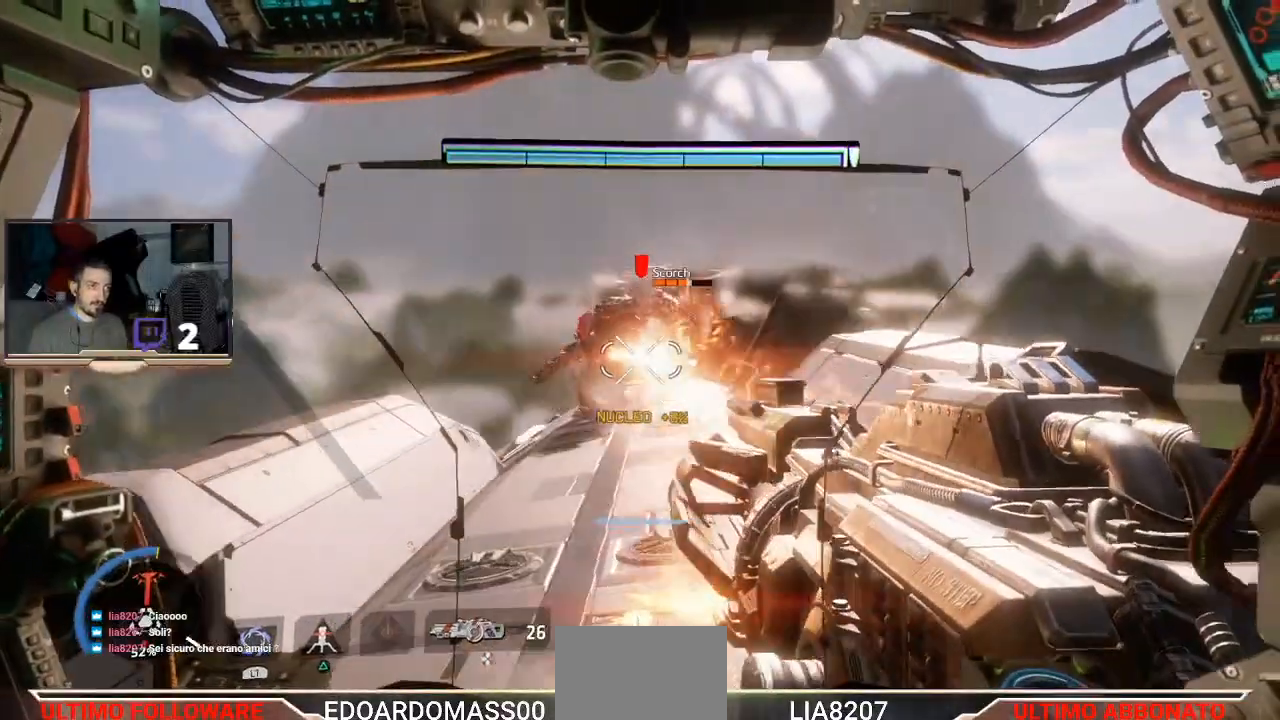
{"buttons": ["L2", "R2"], "left_stick": "center", "right_stick": "center", "events": [[200, "left_stick", "up-left"], [267, "left_stick", "center"]]}
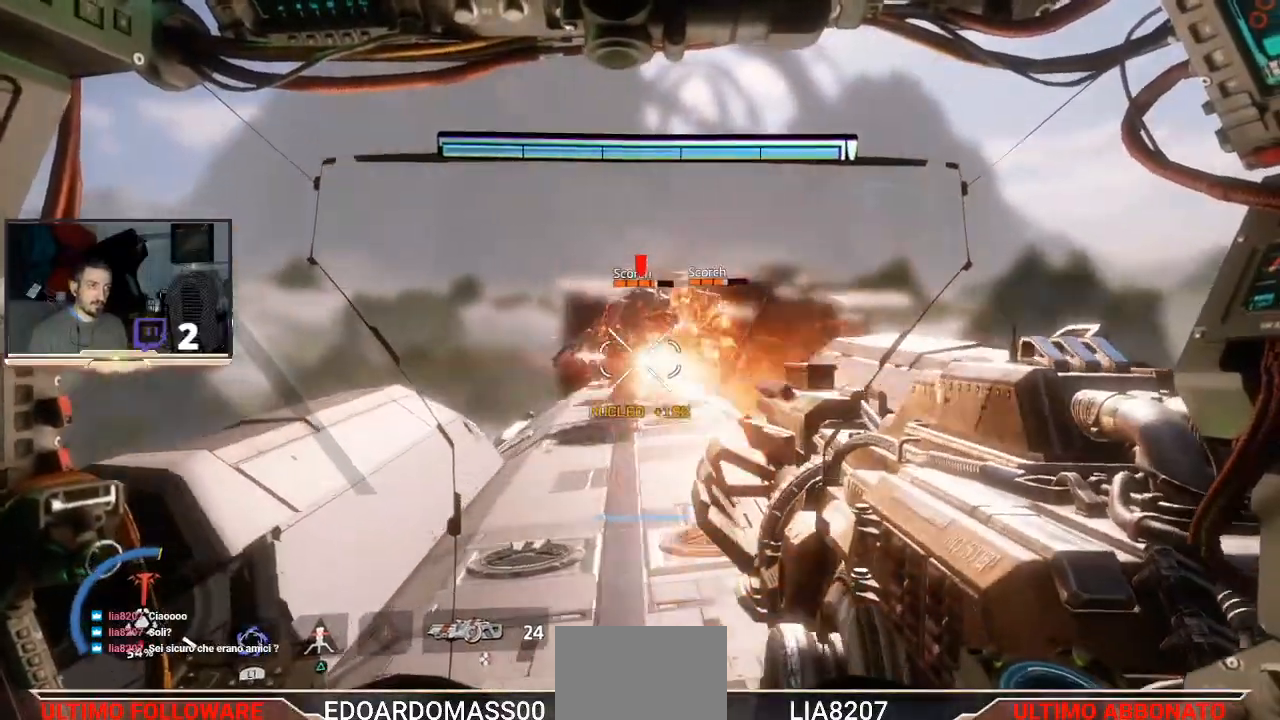
{"buttons": ["L2", "R2"], "left_stick": "center", "right_stick": "center", "events": [[167, "left_stick", "right"], [333, "right_stick", "right"], [400, "left_stick", "center"], [467, "right_stick", "center"]]}
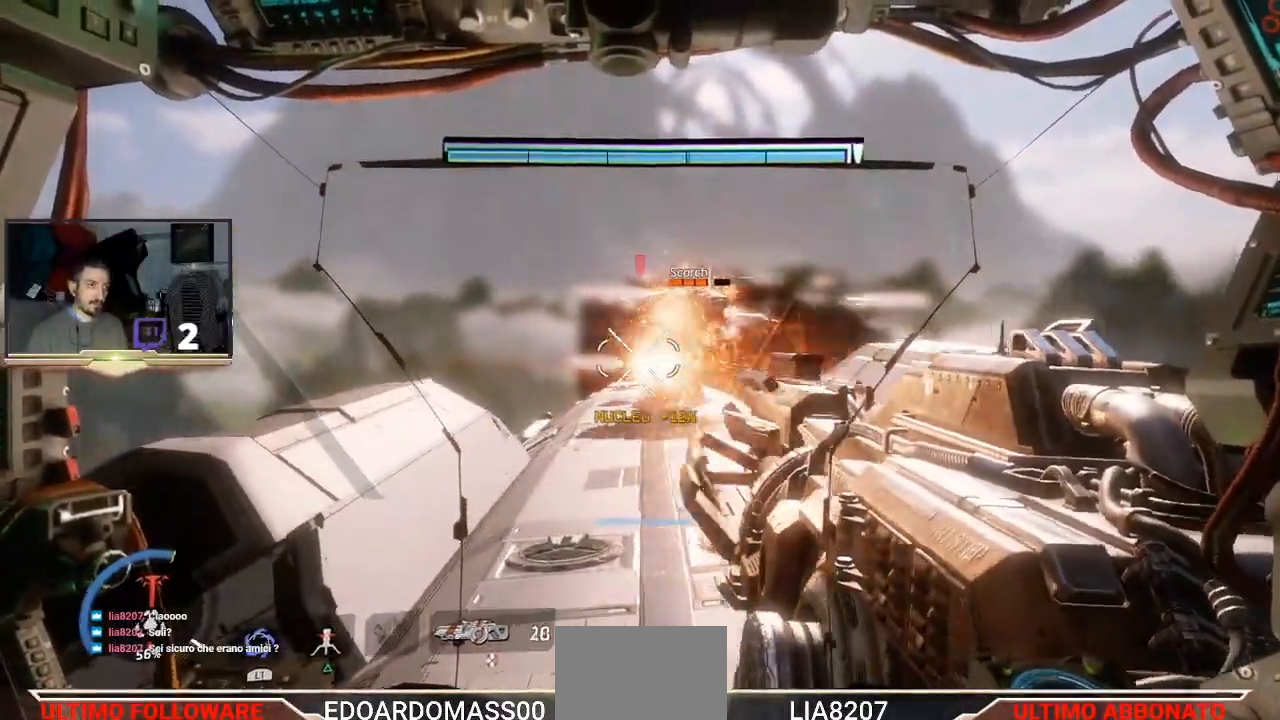
{"buttons": ["L2", "R2"], "left_stick": "center", "right_stick": "center", "events": [[233, "left_stick", "left"], [500, "left_stick", "center"]]}
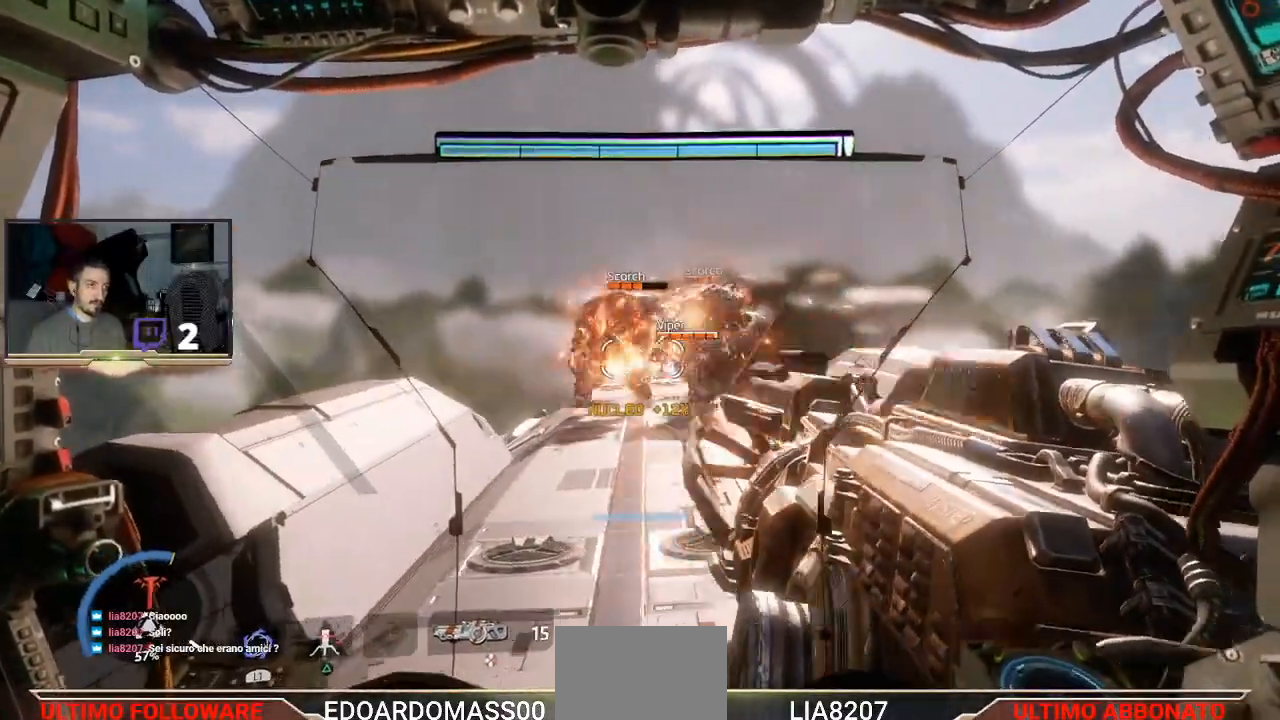
{"buttons": ["L2", "R2"], "left_stick": "up-left", "right_stick": "center", "events": [[100, "left_stick", "right"], [200, "right_stick", "right"], [433, "right_stick", "center"], [500, "left_stick", "up-left"]]}
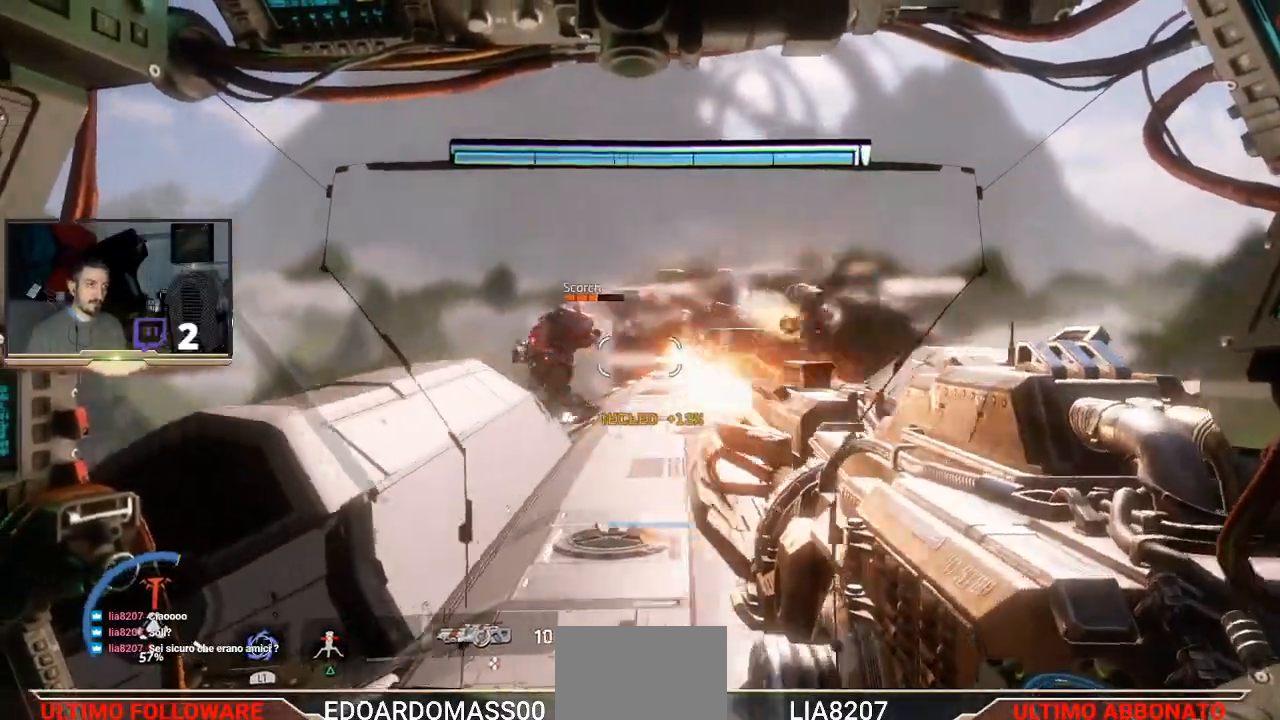
{"buttons": ["L2", "R2"], "left_stick": "left", "right_stick": "up-right", "events": [[200, "left_stick", "center"], [267, "left_stick", "down-right"], [433, "right_stick", "up-right"], [467, "left_stick", "left"]]}
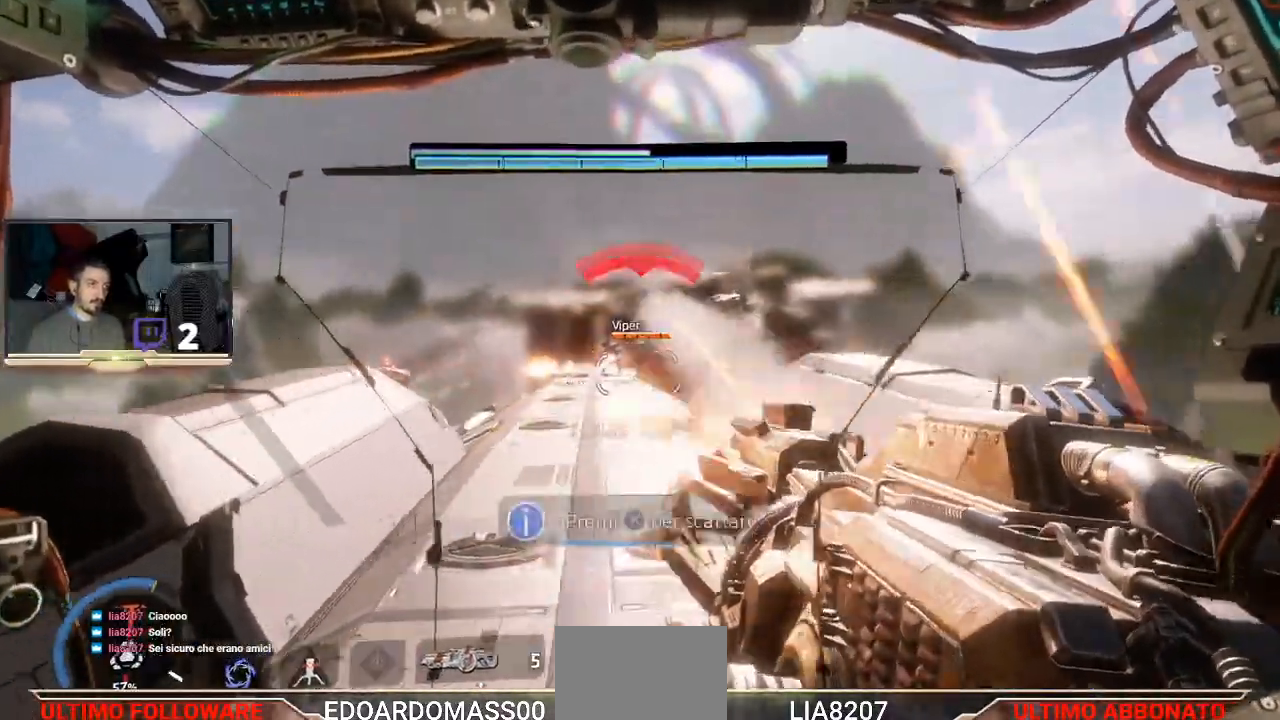
{"buttons": [], "left_stick": "up-right", "right_stick": "center", "events": [[67, "right_stick", "center"], [267, "L2", "up"], [267, "left_stick", "center"], [300, "R2", "up"], [467, "left_stick", "up-right"]]}
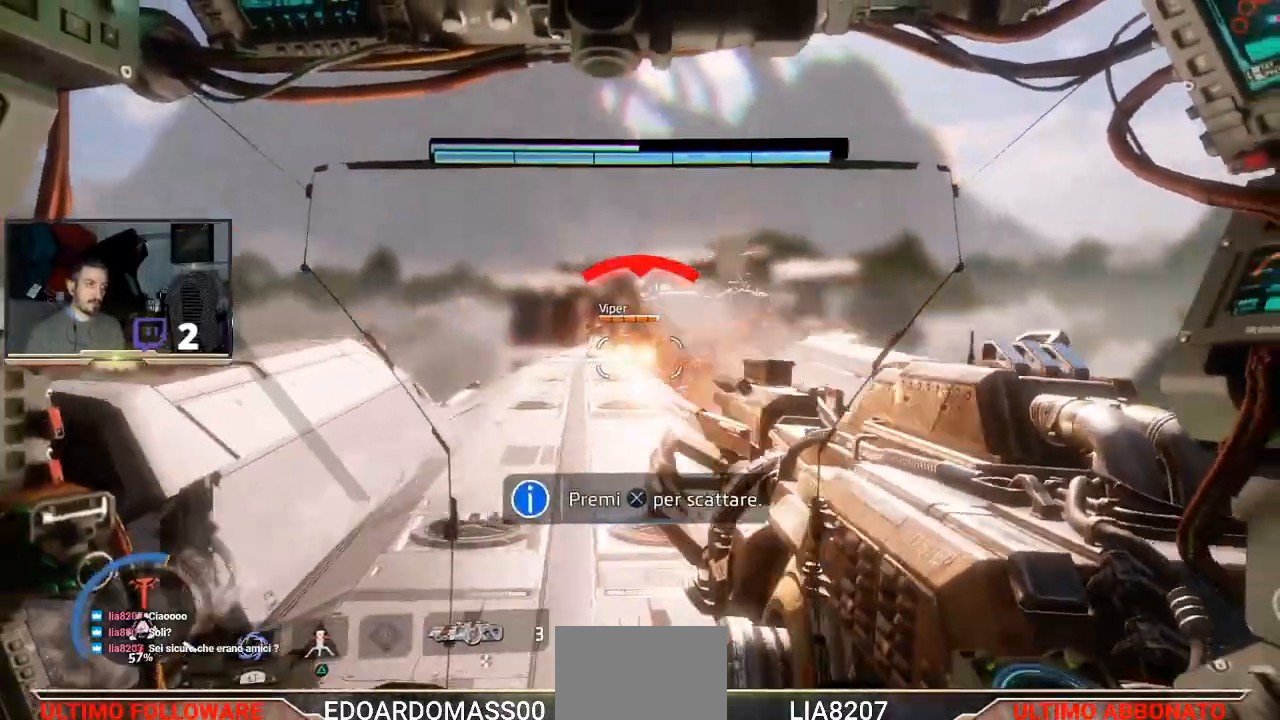
{"buttons": ["CROSS"], "left_stick": "center", "right_stick": "center", "events": [[267, "CROSS", "down"], [333, "left_stick", "center"]]}
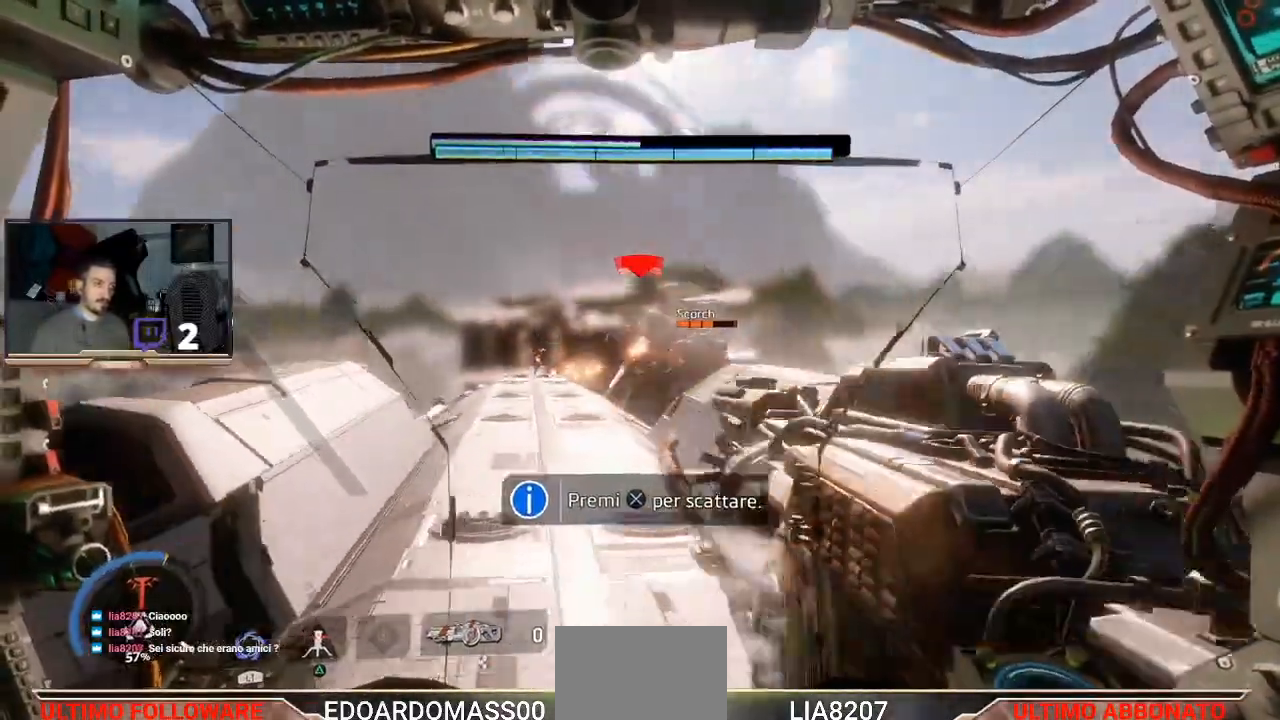
{"buttons": [], "left_stick": "left", "right_stick": "center", "events": [[300, "left_stick", "left"], [400, "CROSS", "up"]]}
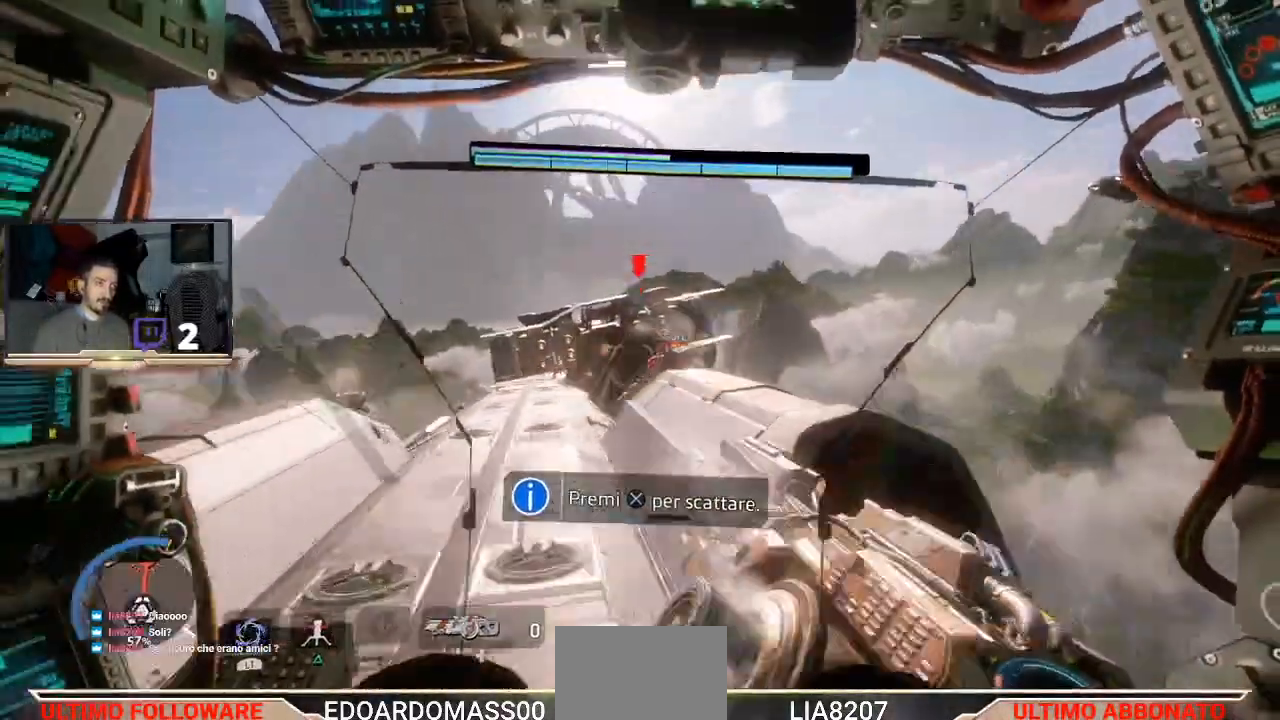
{"buttons": [], "left_stick": "up-left", "right_stick": "center", "events": [[267, "left_stick", "up"], [333, "left_stick", "right"], [467, "left_stick", "up-left"]]}
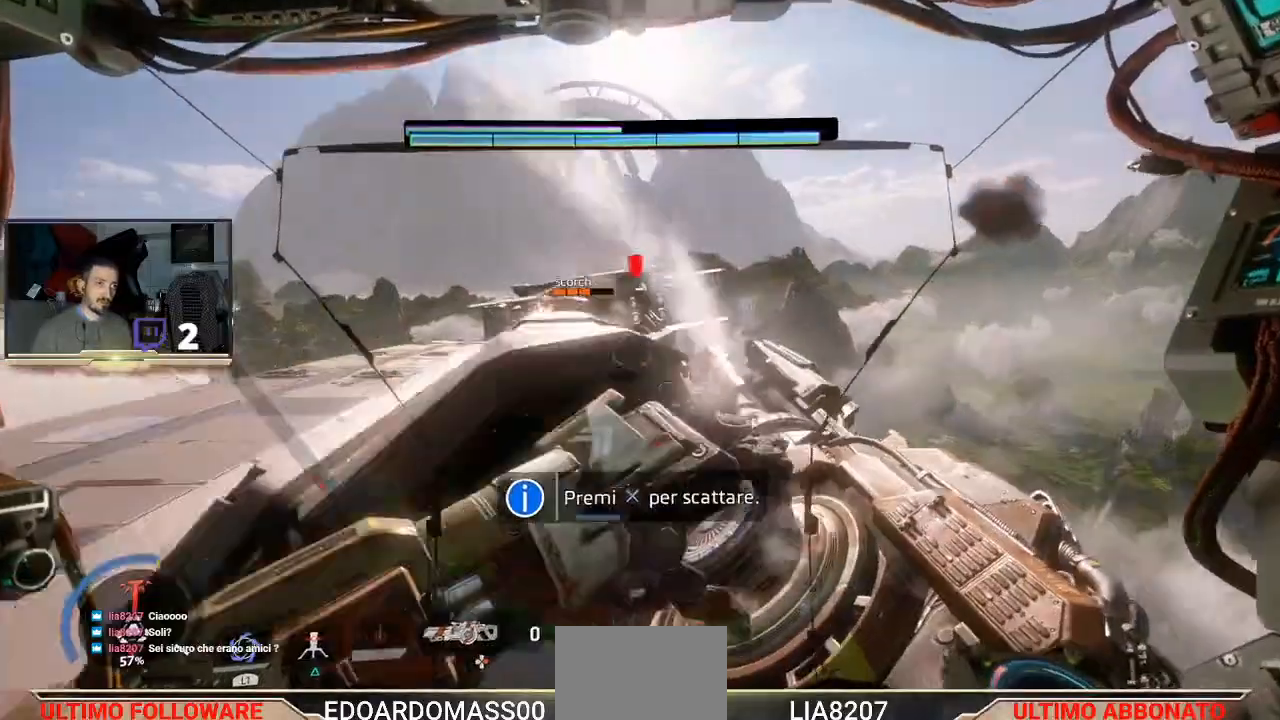
{"buttons": [], "left_stick": "up-left", "right_stick": "center", "events": []}
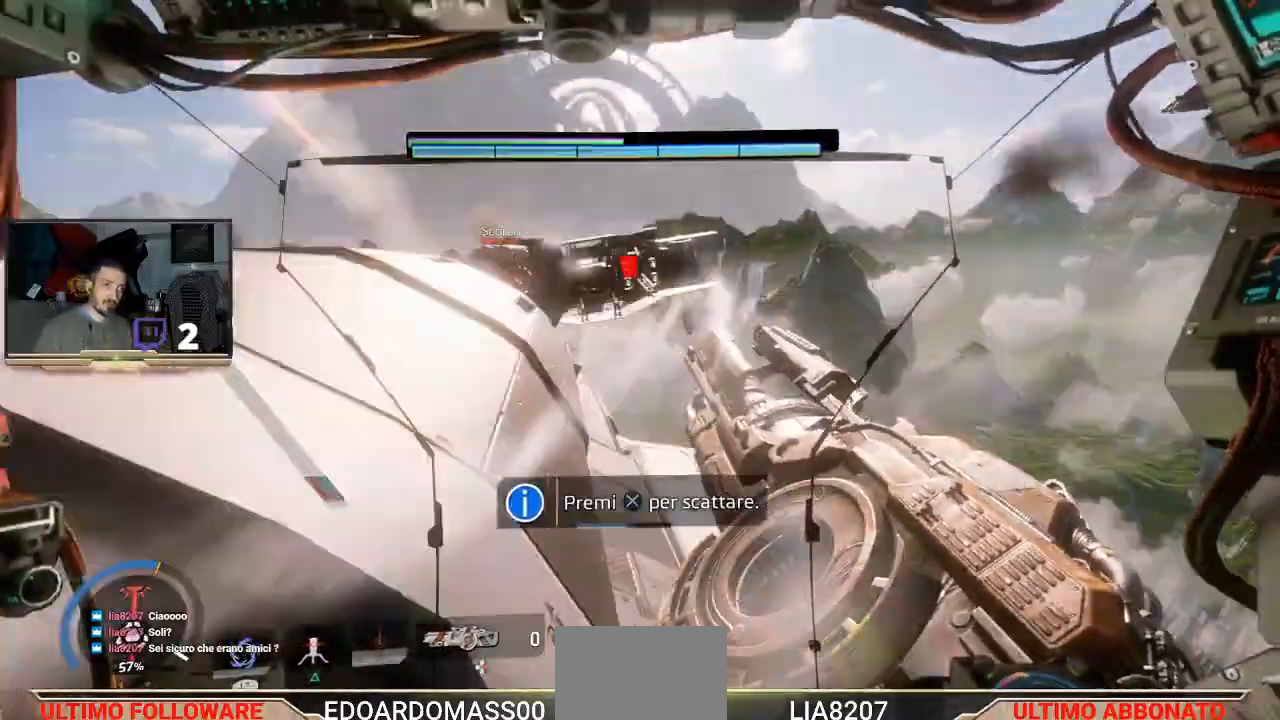
{"buttons": ["L2", "R2"], "left_stick": "up-left", "right_stick": "center", "events": [[33, "right_stick", "down-left"], [167, "right_stick", "center"], [267, "R2", "down"], [300, "L2", "down"]]}
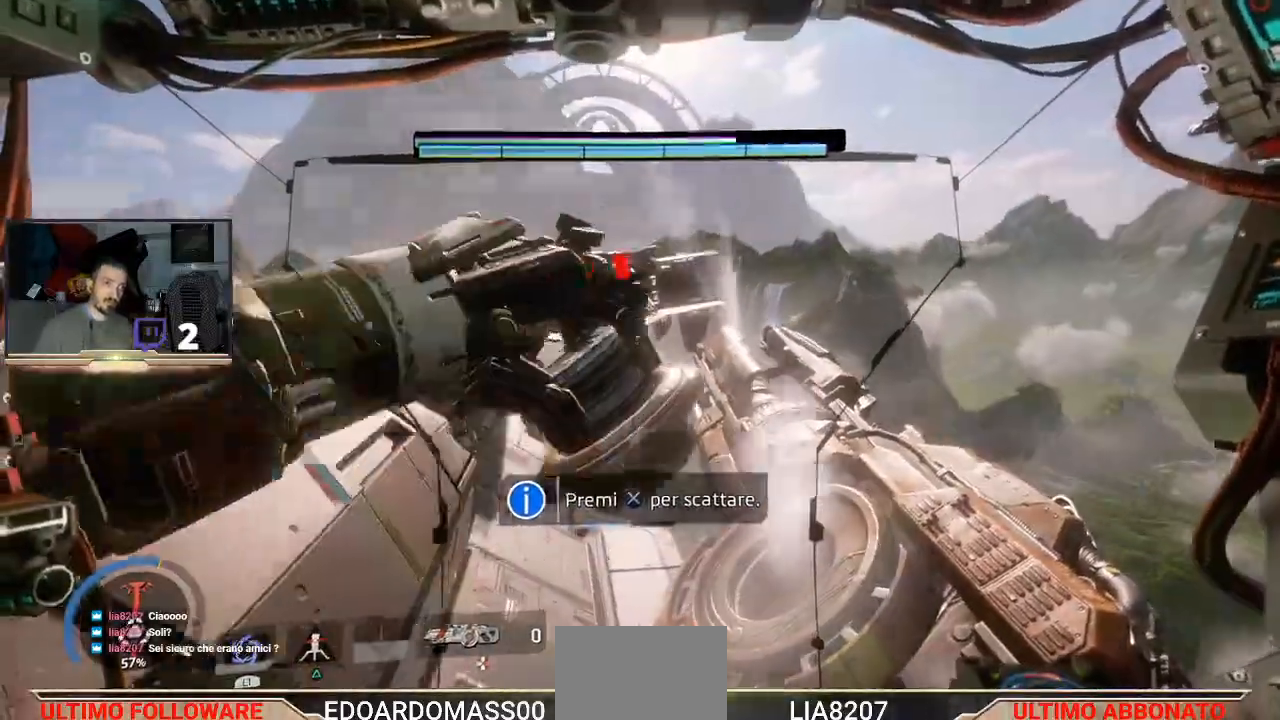
{"buttons": ["L2"], "left_stick": "up-left", "right_stick": "up-left"}
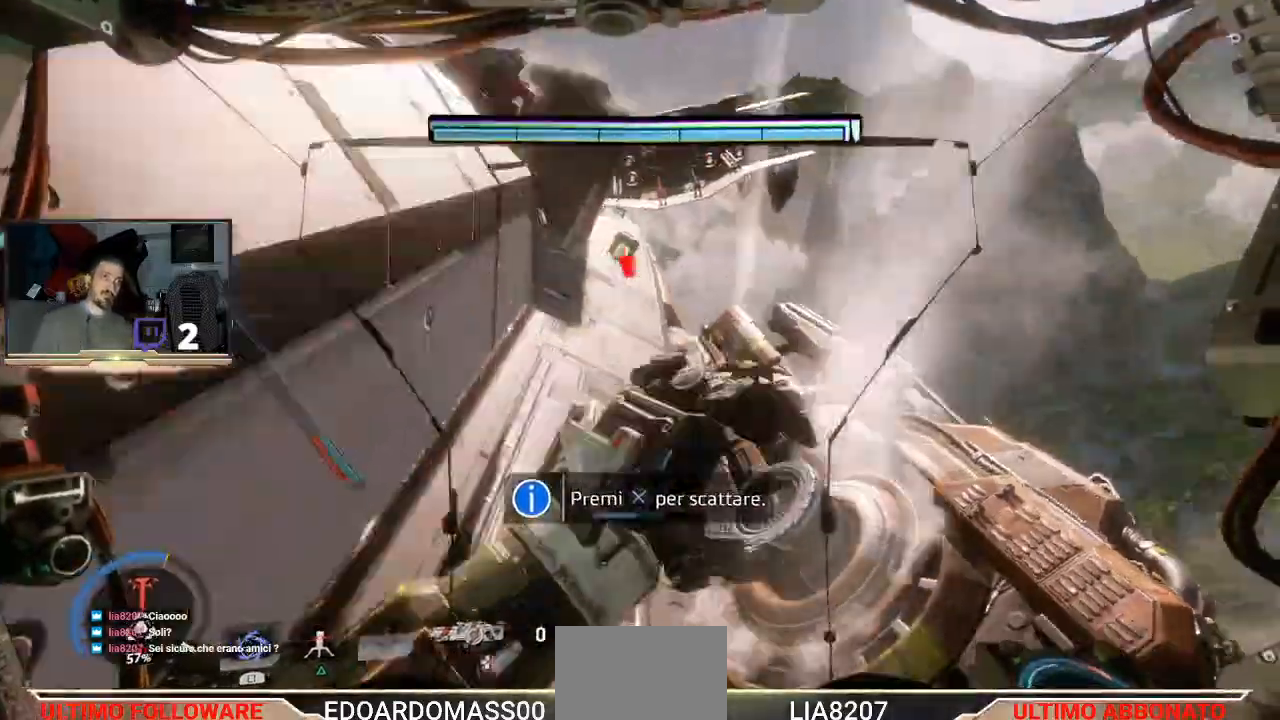
{"buttons": ["L2", "R2"], "left_stick": "up", "right_stick": "up-right", "events": [[100, "R2", "down"], [200, "left_stick", "up"], [233, "right_stick", "center"], [400, "right_stick", "up-right"]]}
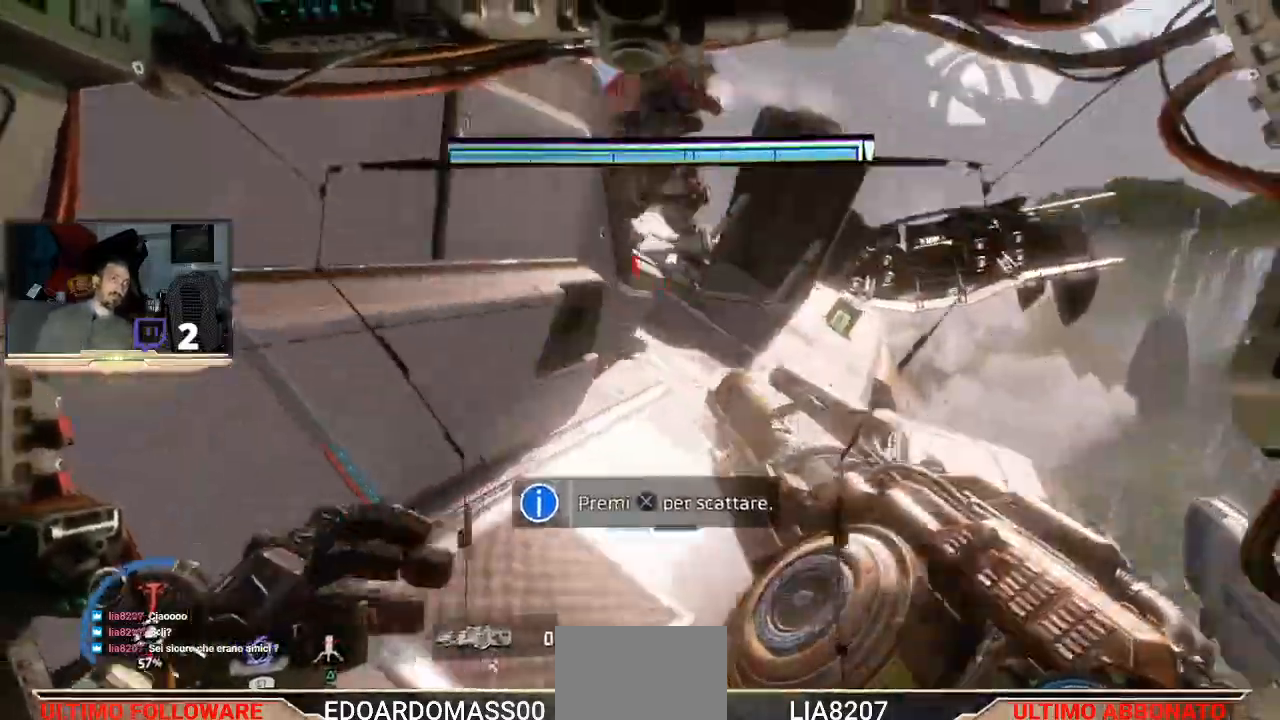
{"buttons": ["L2", "R2"], "left_stick": "center", "right_stick": "down-right", "events": [[100, "right_stick", "center"], [267, "left_stick", "up-left"], [267, "right_stick", "down-right"], [433, "L1", "down"], [433, "left_stick", "center"], [500, "L1", "up"]]}
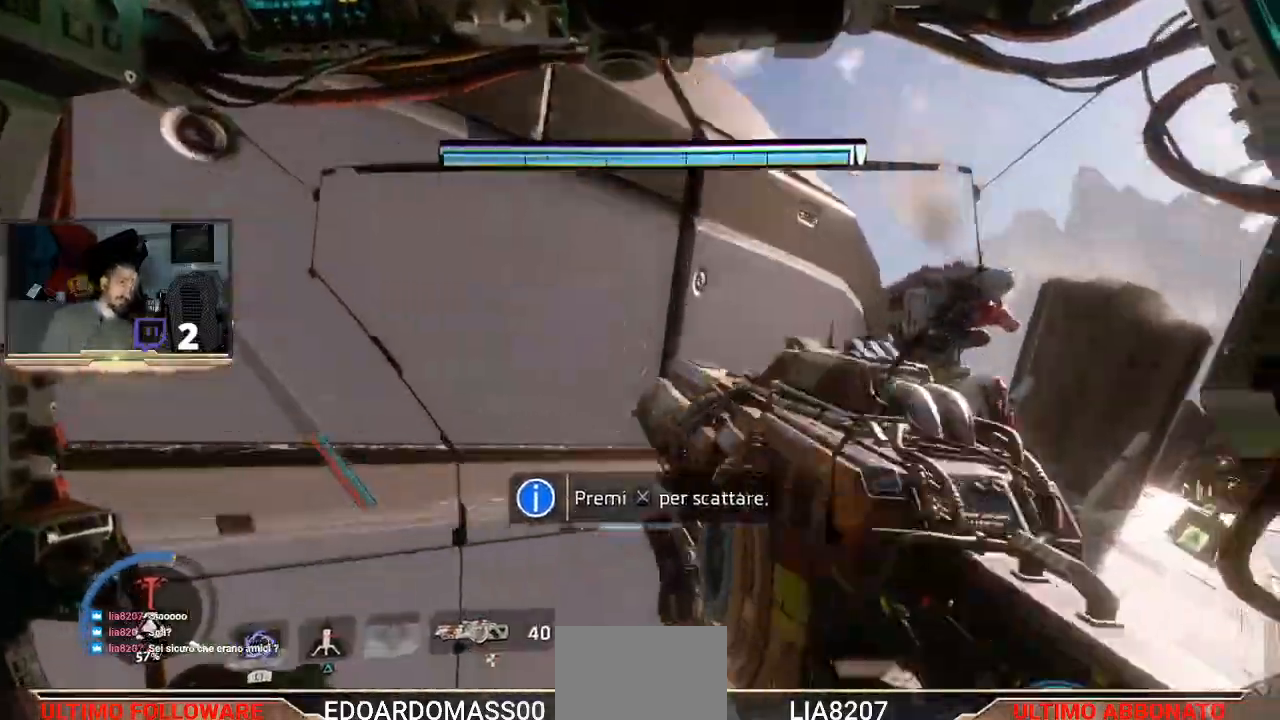
{"buttons": ["L2", "R2"], "left_stick": "center", "right_stick": "center", "events": [[33, "right_stick", "center"], [67, "R1", "down"], [67, "left_stick", "left"], [167, "R1", "up"], [367, "right_stick", "down-right"], [433, "left_stick", "center"], [467, "right_stick", "center"]]}
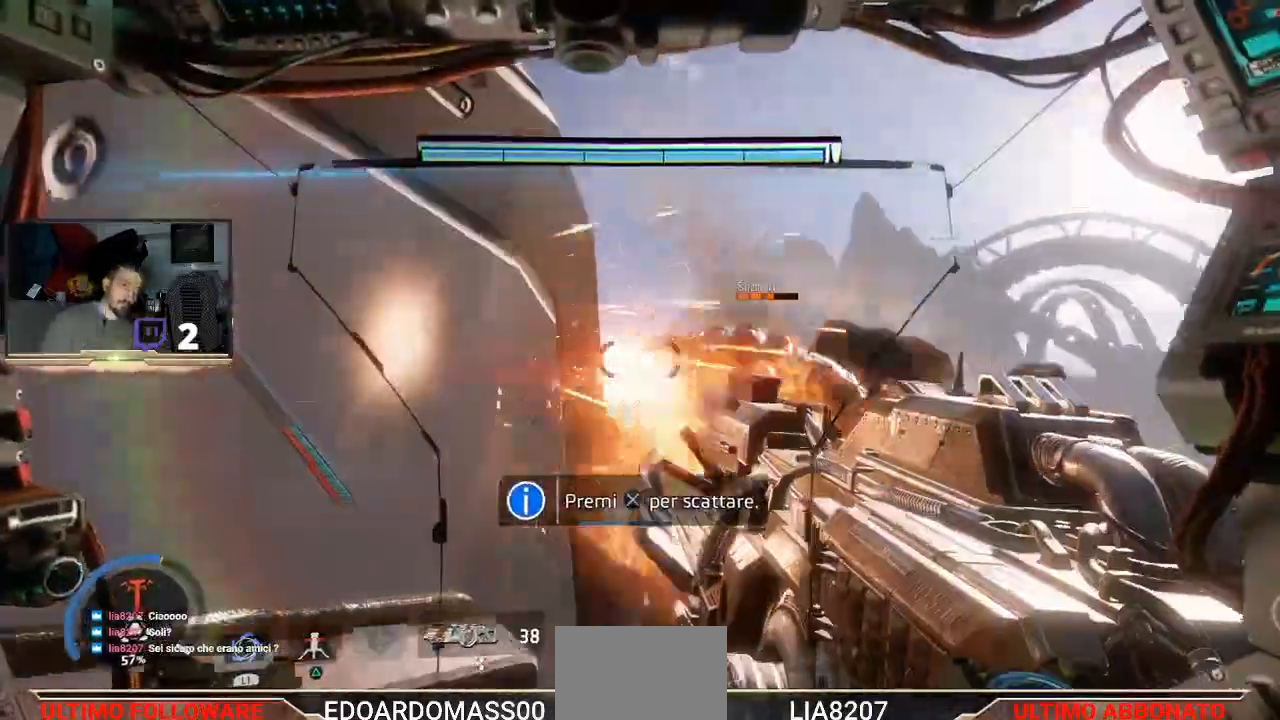
{"buttons": ["L2", "R2"], "left_stick": "left", "right_stick": "center", "events": [[100, "right_stick", "right"], [233, "right_stick", "center"], [333, "right_stick", "right"], [400, "left_stick", "left"], [433, "right_stick", "center"]]}
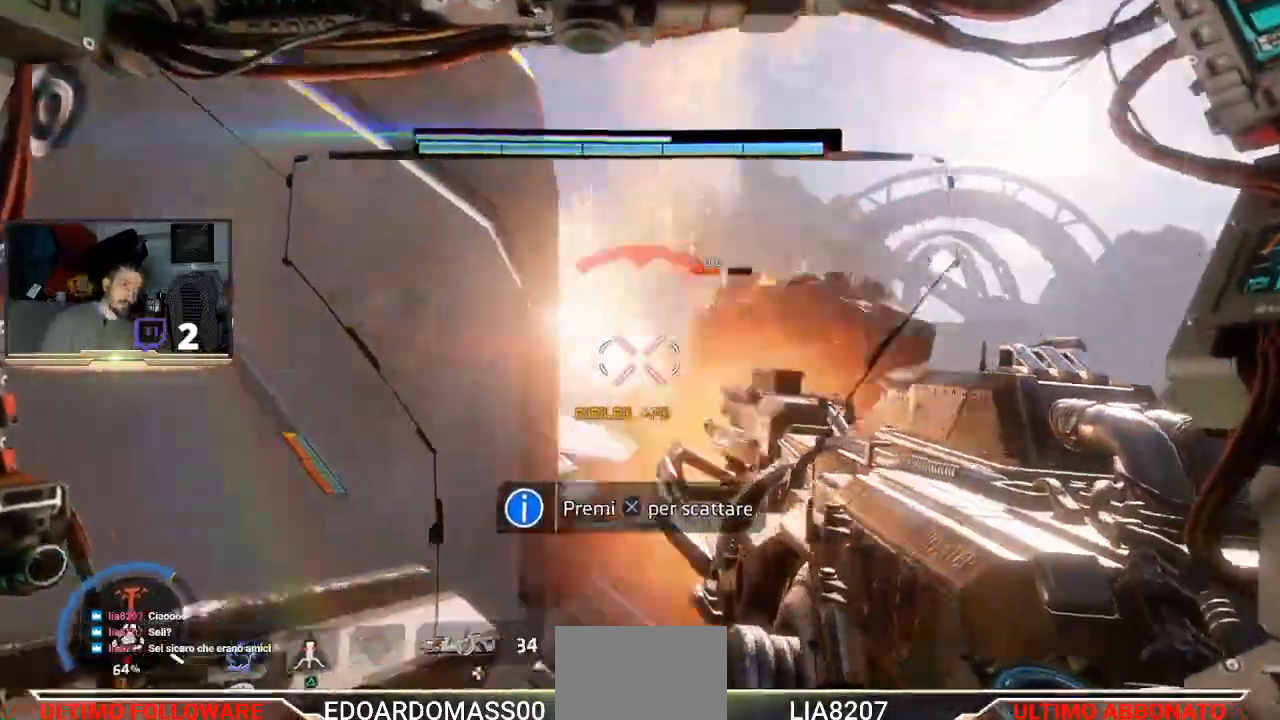
{"buttons": ["L2", "R2"], "left_stick": "left", "right_stick": "left", "events": [[33, "right_stick", "down-right"], [100, "right_stick", "center"], [467, "right_stick", "left"]]}
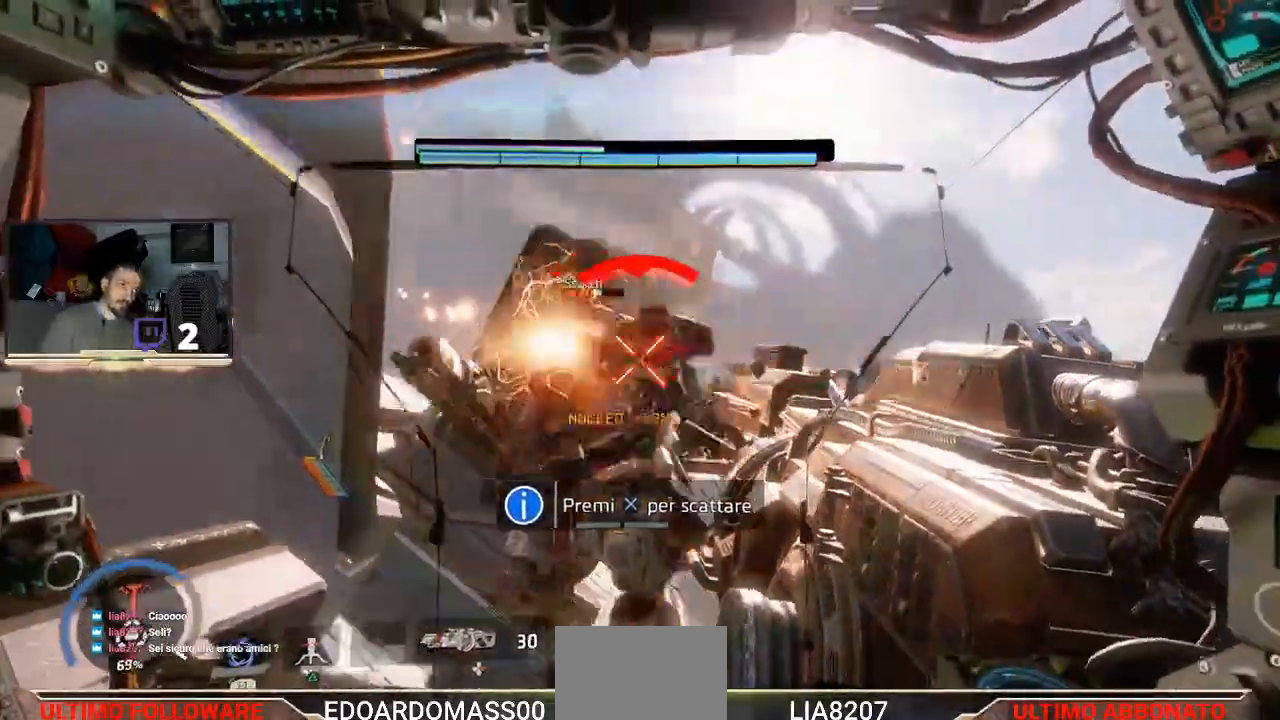
{"buttons": ["L2", "R2"], "left_stick": "center", "right_stick": "center", "events": [[167, "right_stick", "center"], [267, "left_stick", "center"], [333, "right_stick", "right"], [433, "right_stick", "center"]]}
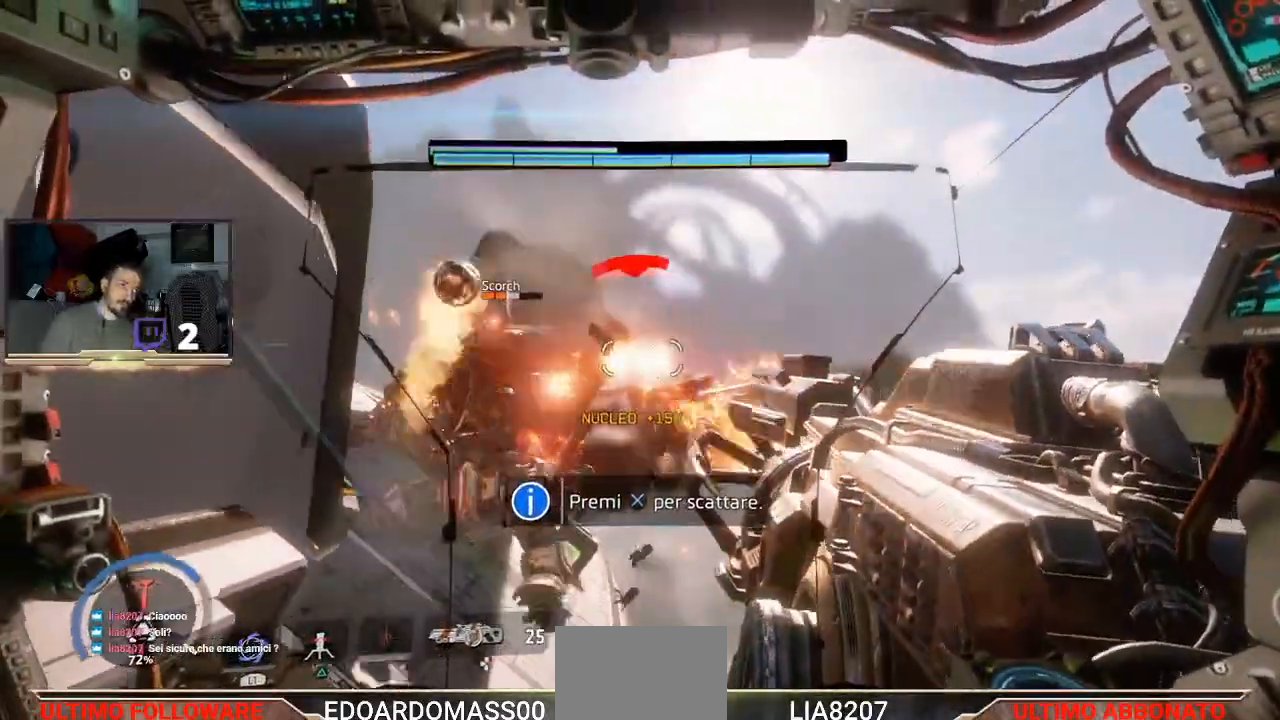
{"buttons": ["L2", "R2"], "left_stick": "up-left", "right_stick": "center", "events": [[33, "left_stick", "down-left"], [400, "left_stick", "up-left"]]}
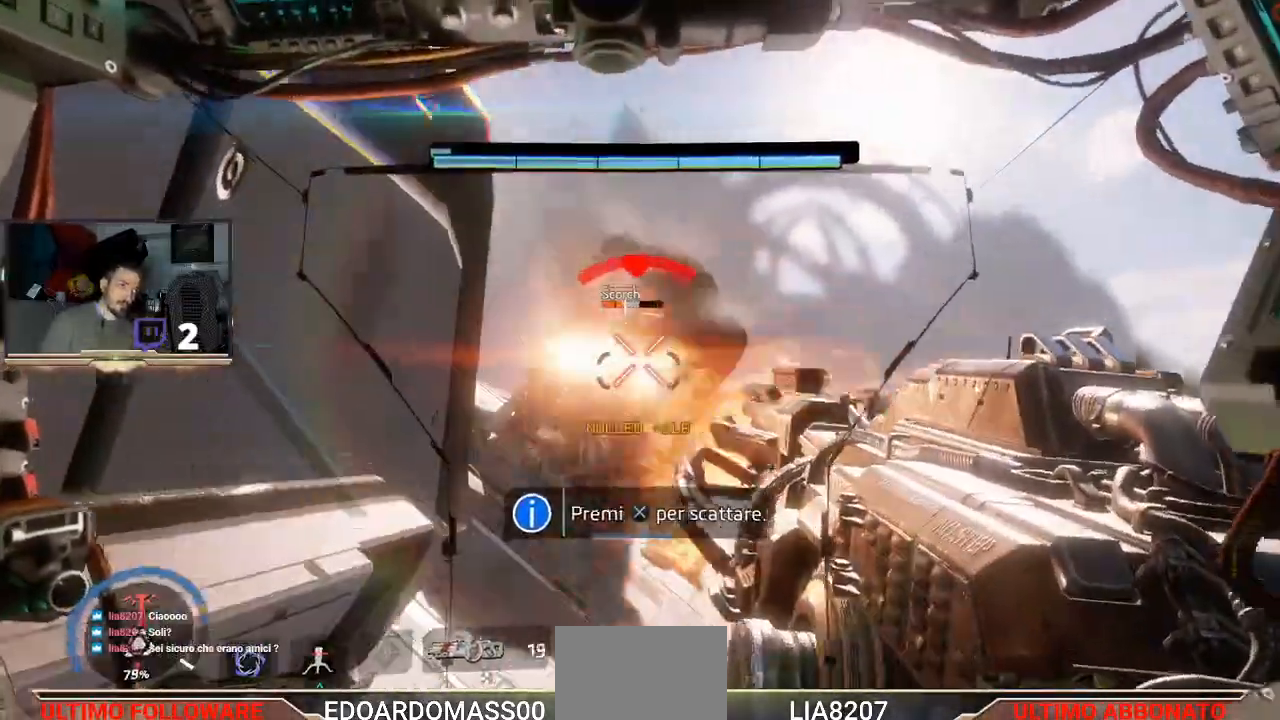
{"buttons": ["L2", "R2"], "left_stick": "up-left", "right_stick": "center", "events": []}
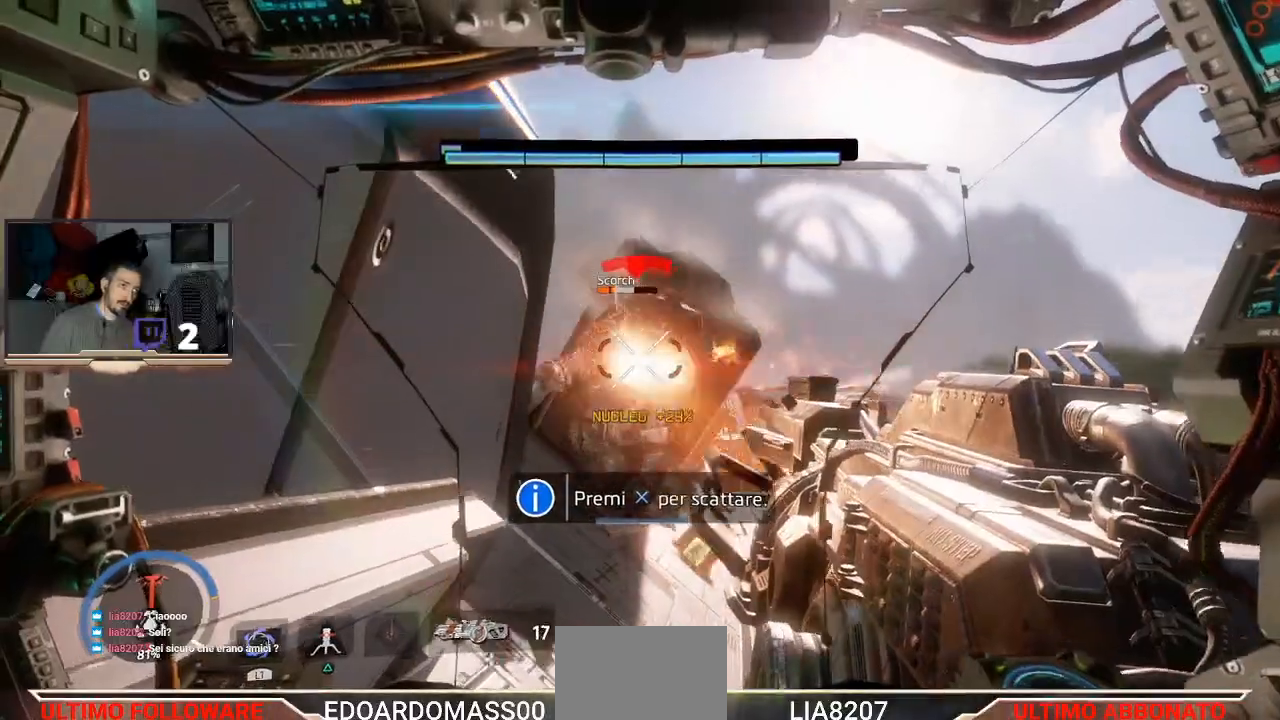
{"buttons": ["L2", "R2"], "left_stick": "up-left", "right_stick": "center", "events": []}
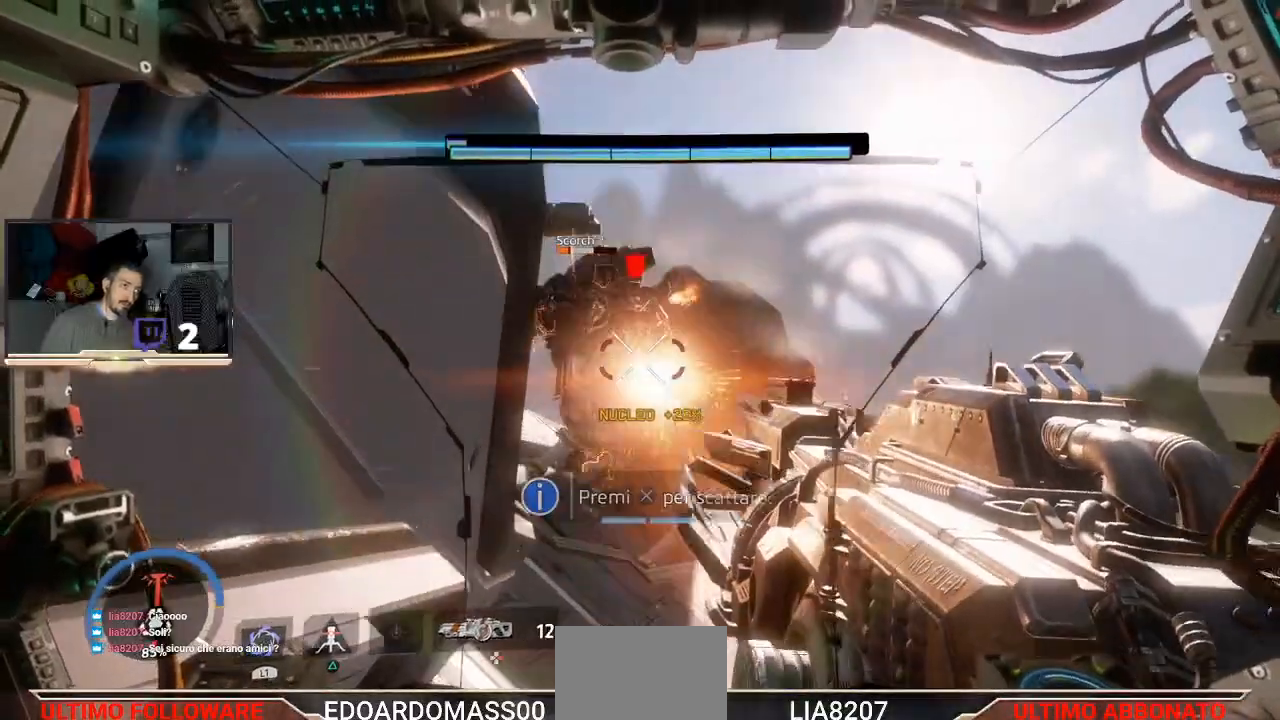
{"buttons": ["L2", "R2"], "left_stick": "left", "right_stick": "center", "events": [[67, "right_stick", "right"], [167, "right_stick", "center"], [400, "left_stick", "left"]]}
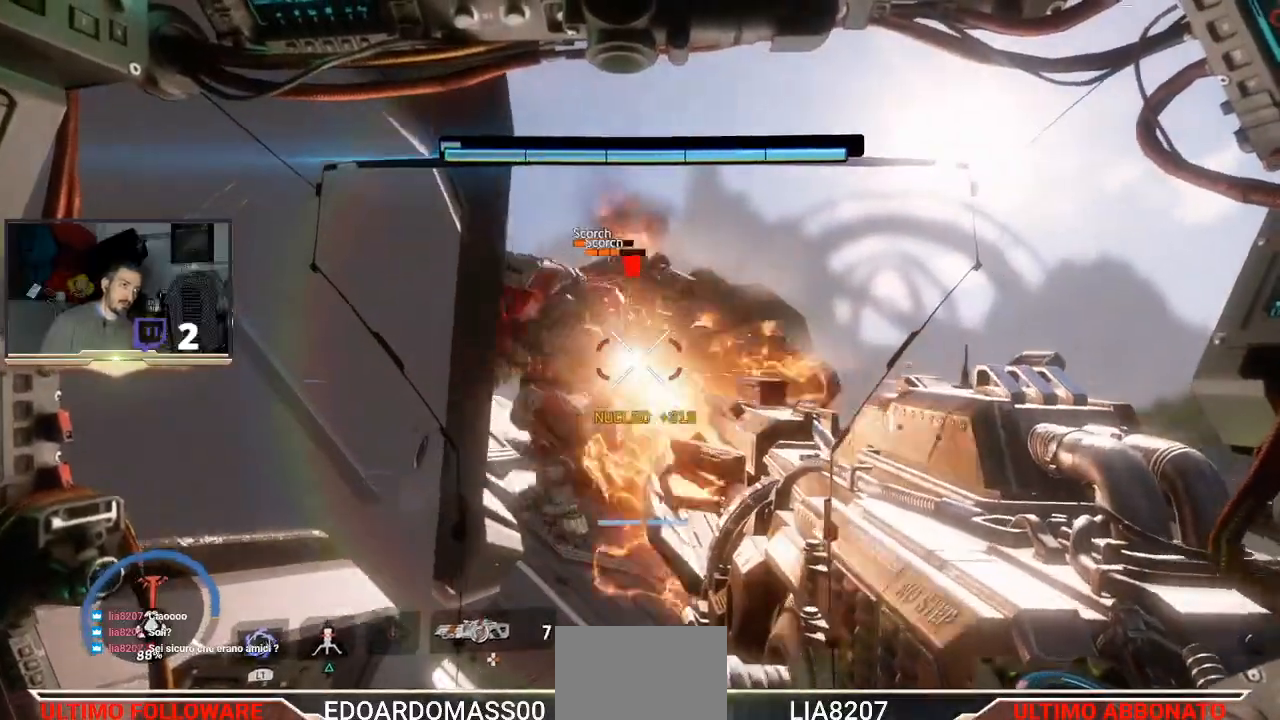
{"buttons": ["L2", "R2"], "left_stick": "left", "right_stick": "center", "events": []}
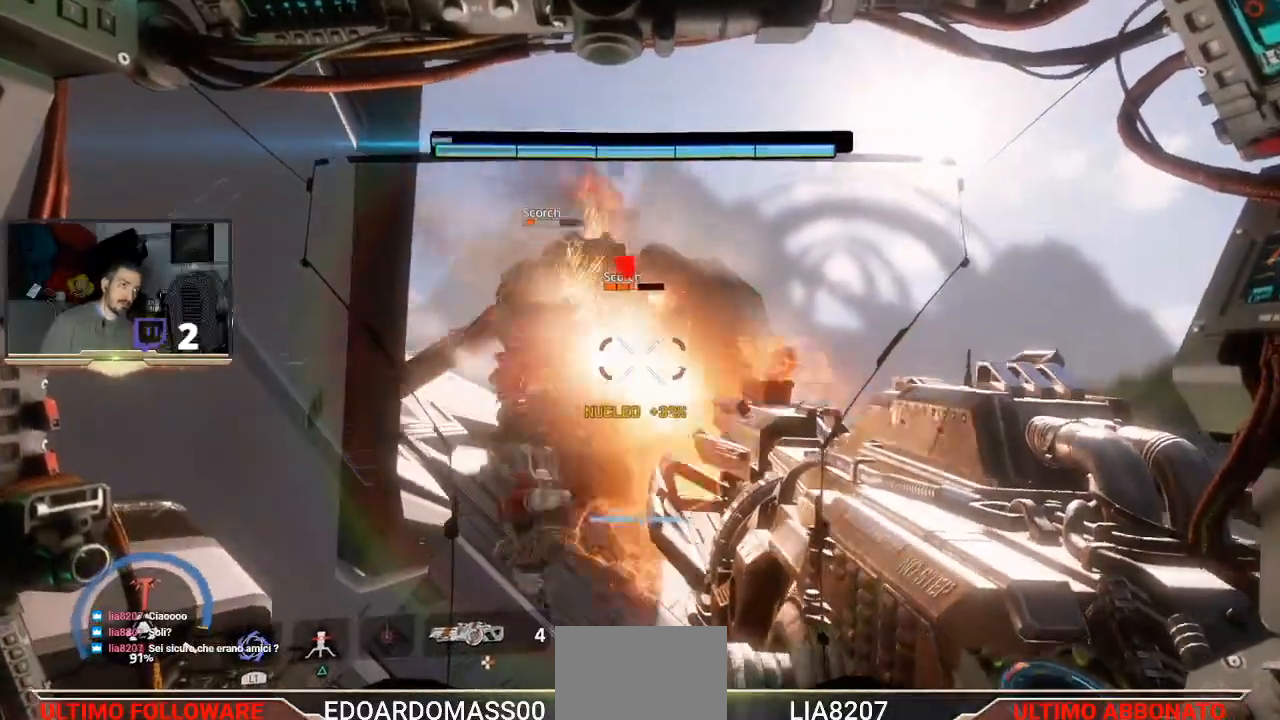
{"buttons": ["L2", "R2"], "left_stick": "left", "right_stick": "center", "events": [[133, "right_stick", "up-right"], [233, "right_stick", "center"]]}